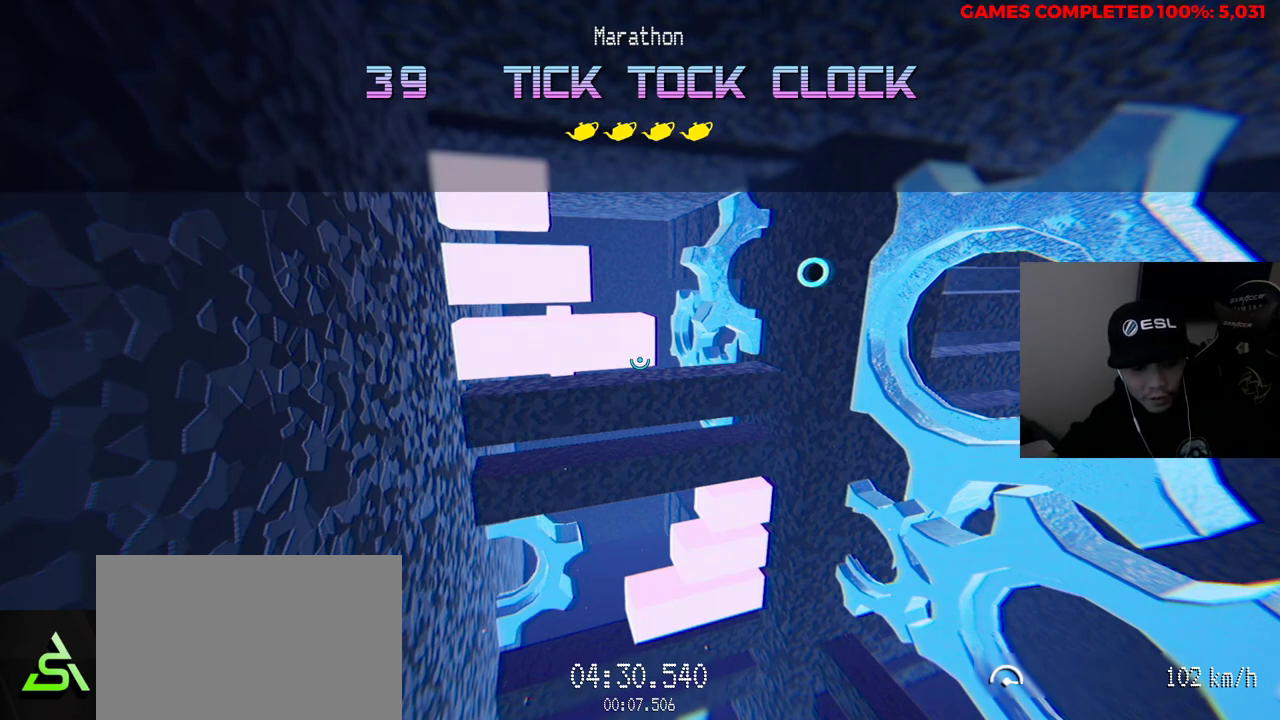
Gameplay with keyboard and mouse; each line is a JSON object with the keys and mouse buttons held at the frame after it. "events" lists presses ("down") and releases ("up") of "1", "2", "3", "4", "5", "a", "alt", "c", "ctrl", "d", "e", "f", "q", "r", "s", "shift", "space", "tab", "v", "w", "x", "z", "mouse_left", "mouse_middle", "mouse_right", "mouse_wheel_up" and "mouse_wheel_down" between this image and that frame as [ms after this image, input, new state], when the widget could be followed in between. "mouse_left", "mouse_middle", "mouse_right", "mouse_wheel_up", "mouse_wheel_down" = the "left", "middle", "right", "wheel_up", "wheel_down" buttons of the "mouse" list. No other keys are recorded. Not read: mouse_move.
{"keys": ["v"], "mouse": [], "events": []}
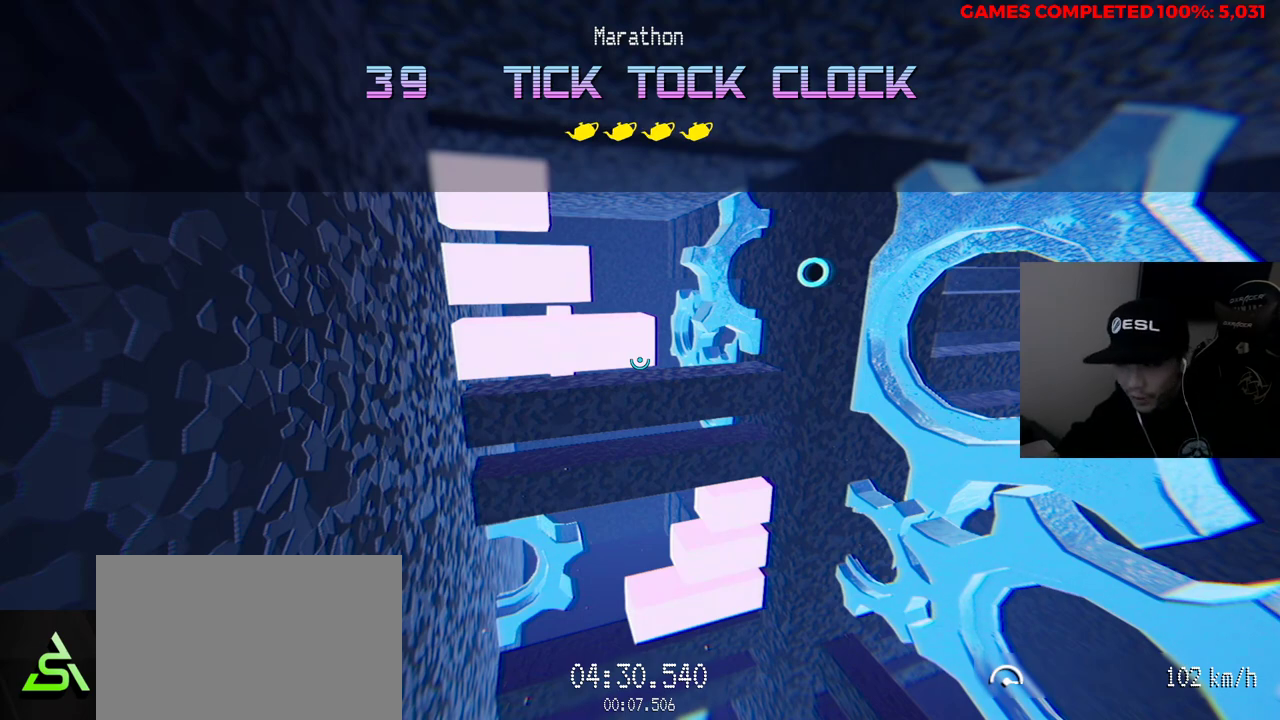
{"keys": [], "mouse": [], "events": [[183, "v", "up"]]}
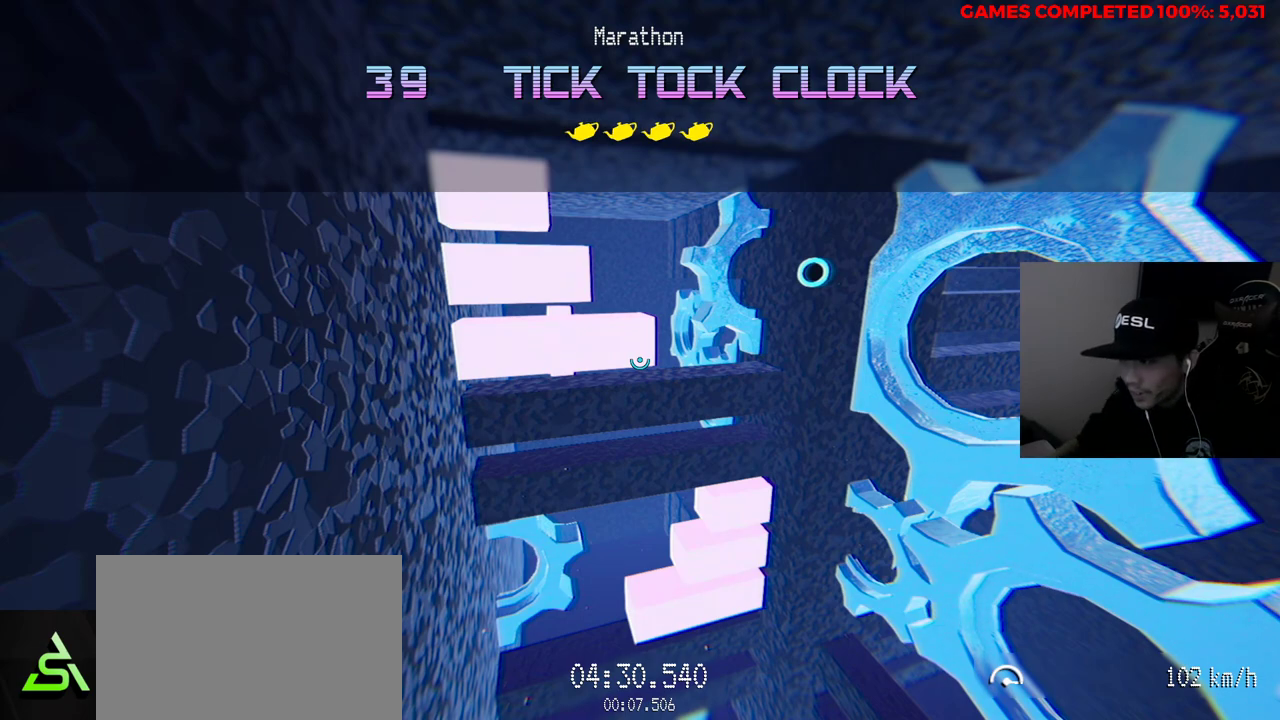
{"keys": [], "mouse": [], "events": []}
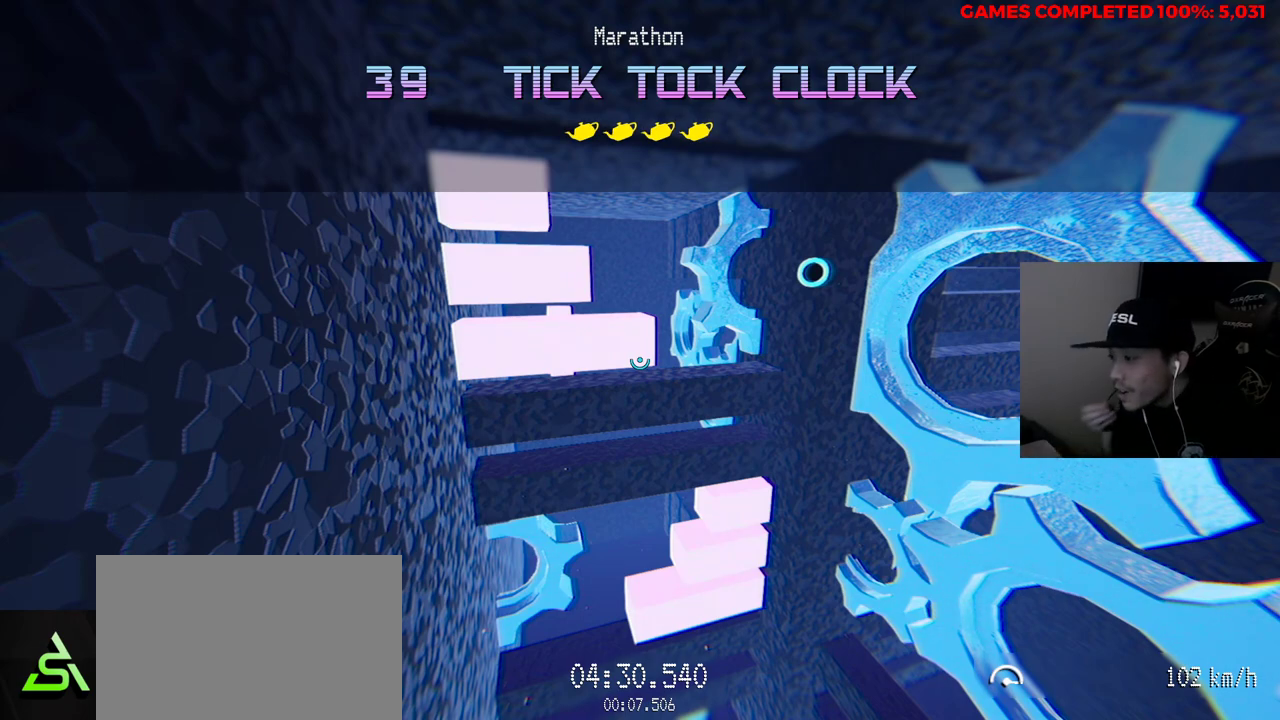
{"keys": [], "mouse": [], "events": []}
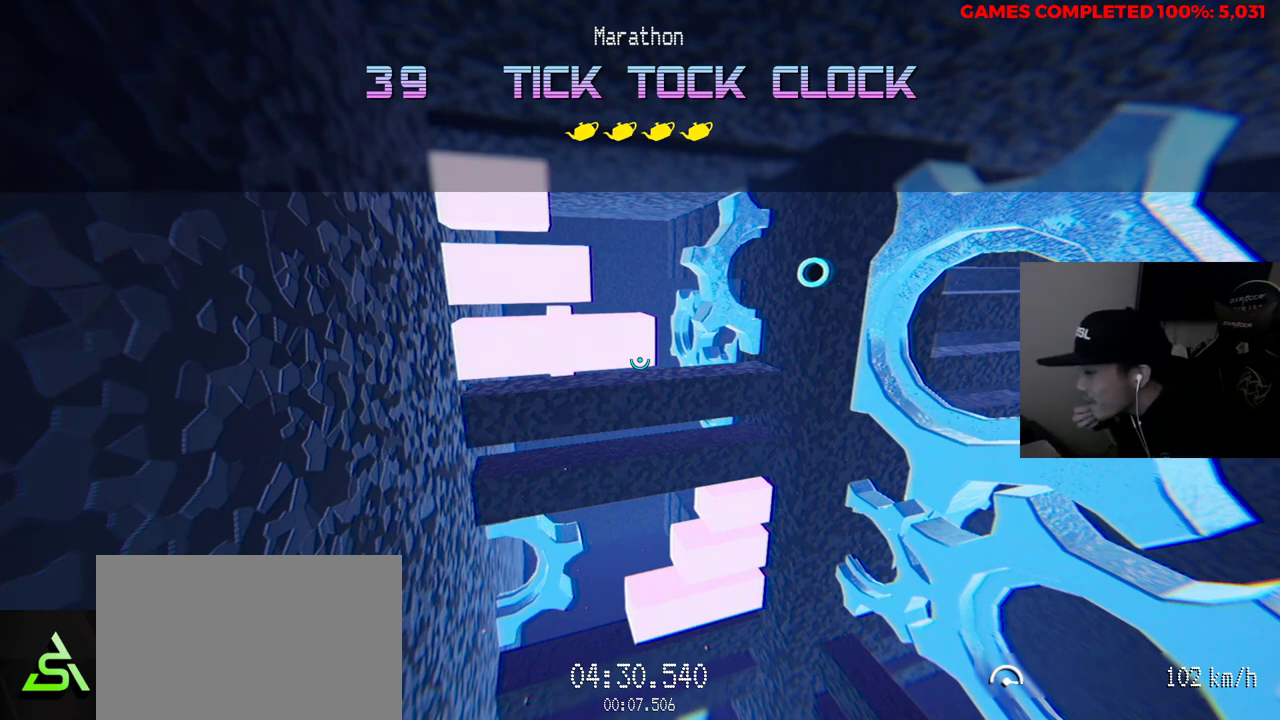
{"keys": [], "mouse": [], "events": []}
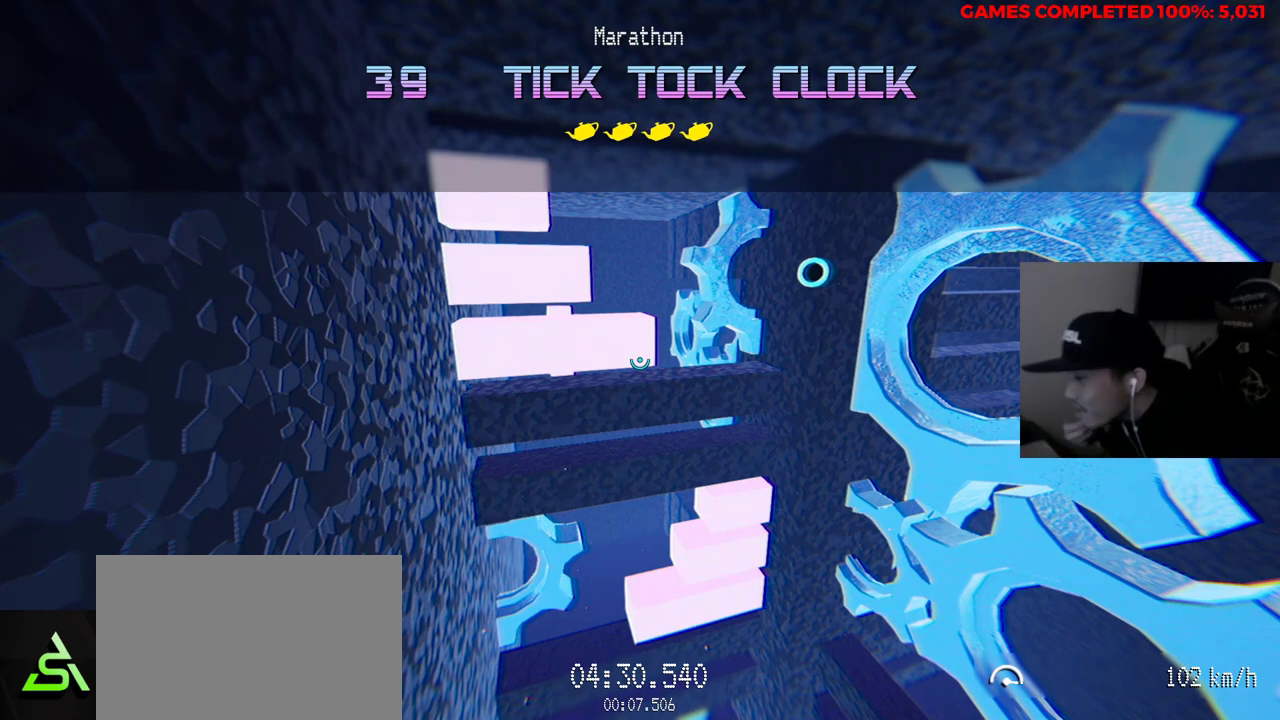
{"keys": [], "mouse": [], "events": []}
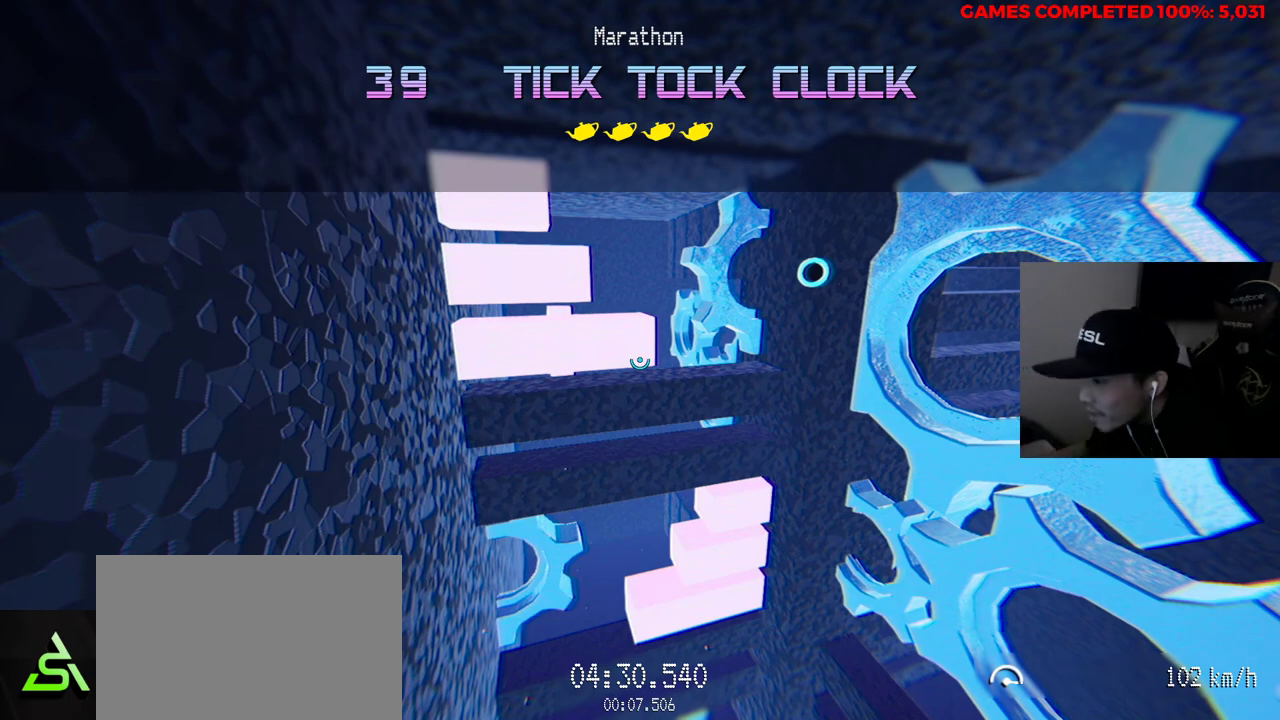
{"keys": ["w"], "mouse": [], "events": [[67, "w", "down"]]}
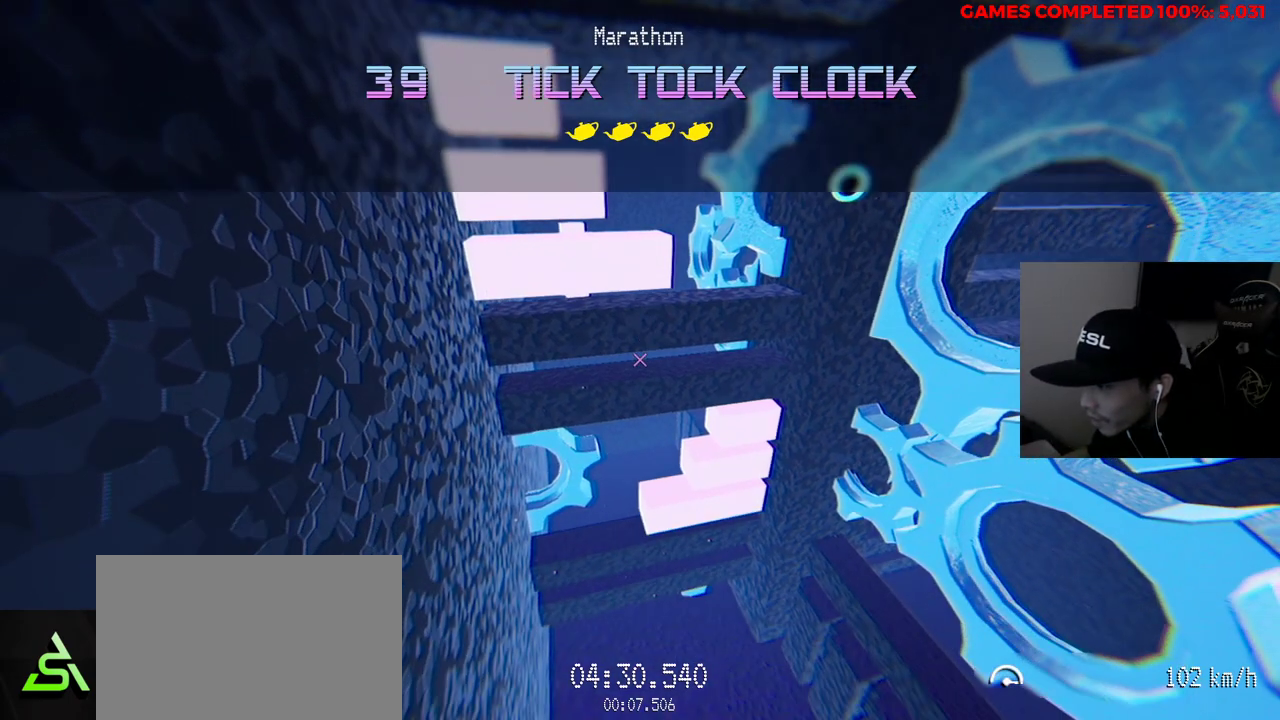
{"keys": ["w"], "mouse": [], "events": []}
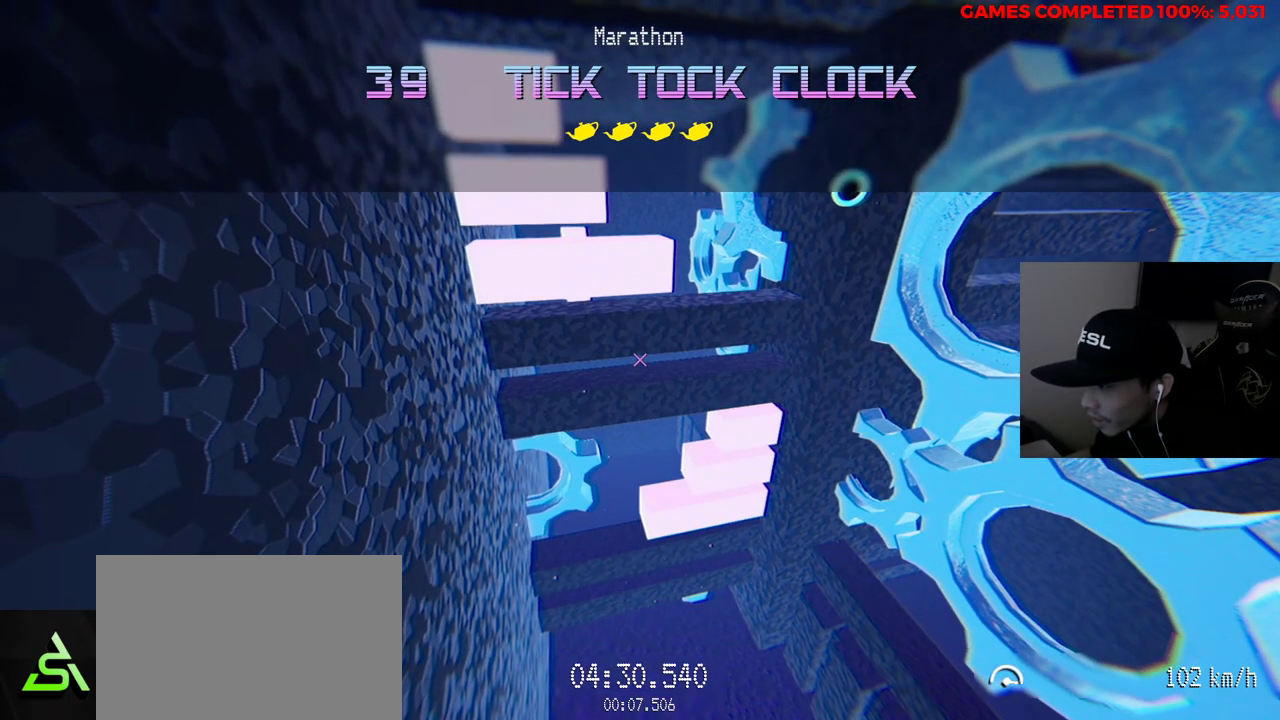
{"keys": ["w"], "mouse": [], "events": []}
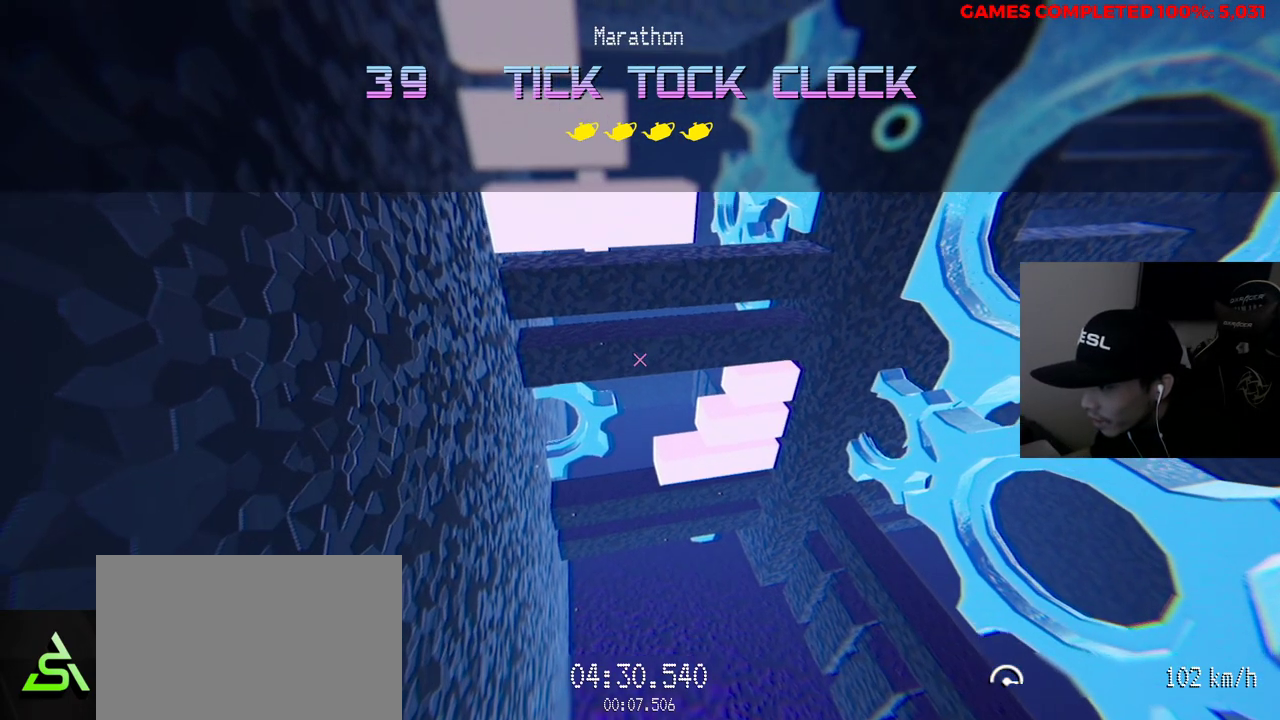
{"keys": [], "mouse": [], "events": [[367, "w", "up"]]}
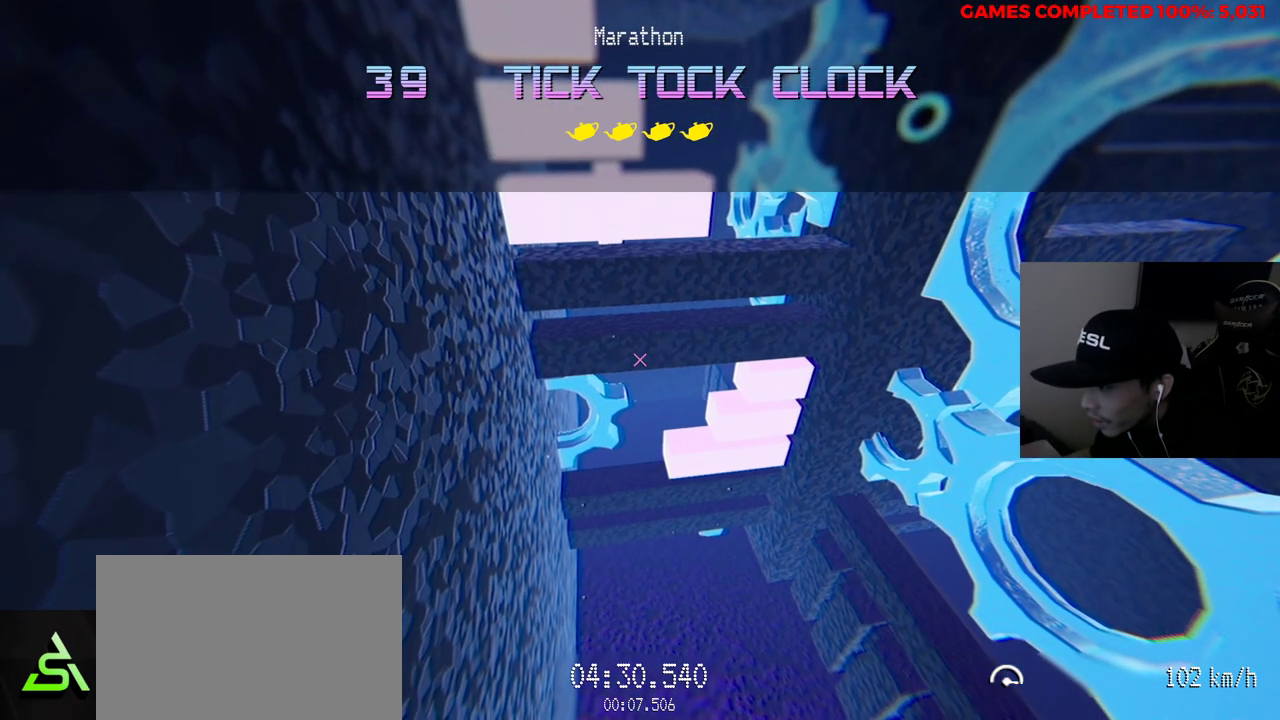
{"keys": ["w"], "mouse": [], "events": [[283, "w", "down"]]}
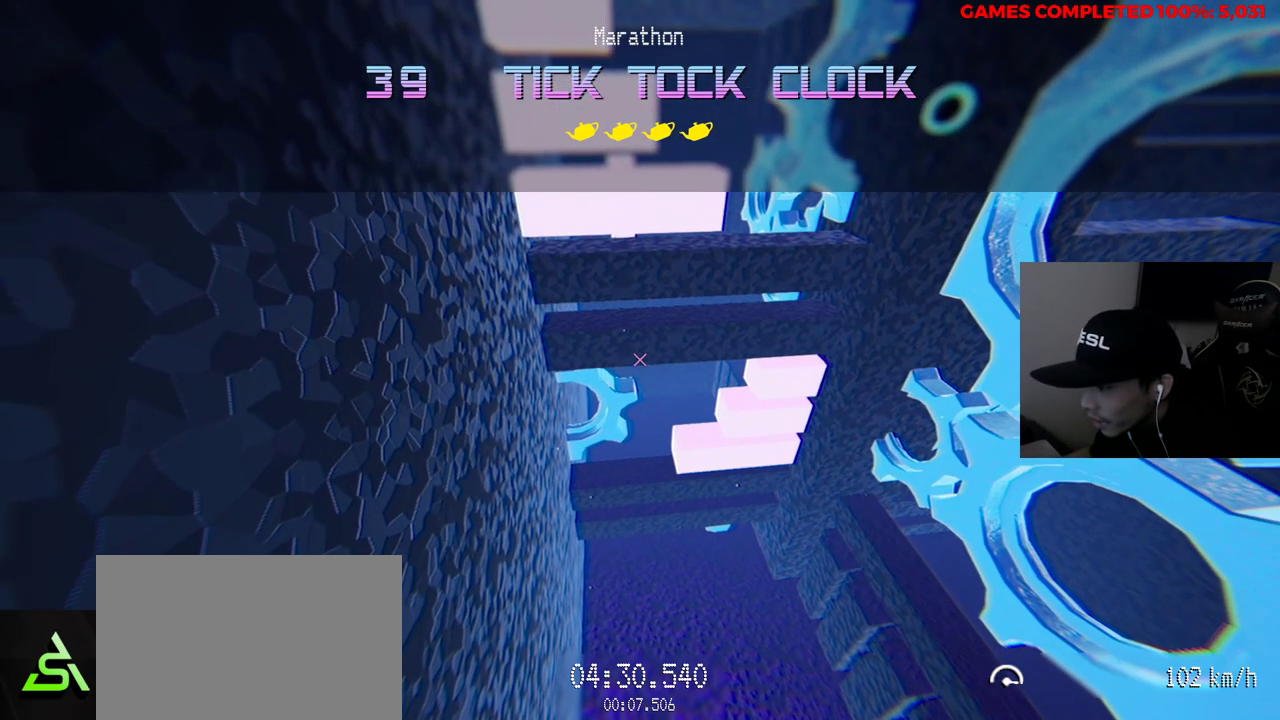
{"keys": ["w"], "mouse": [], "events": []}
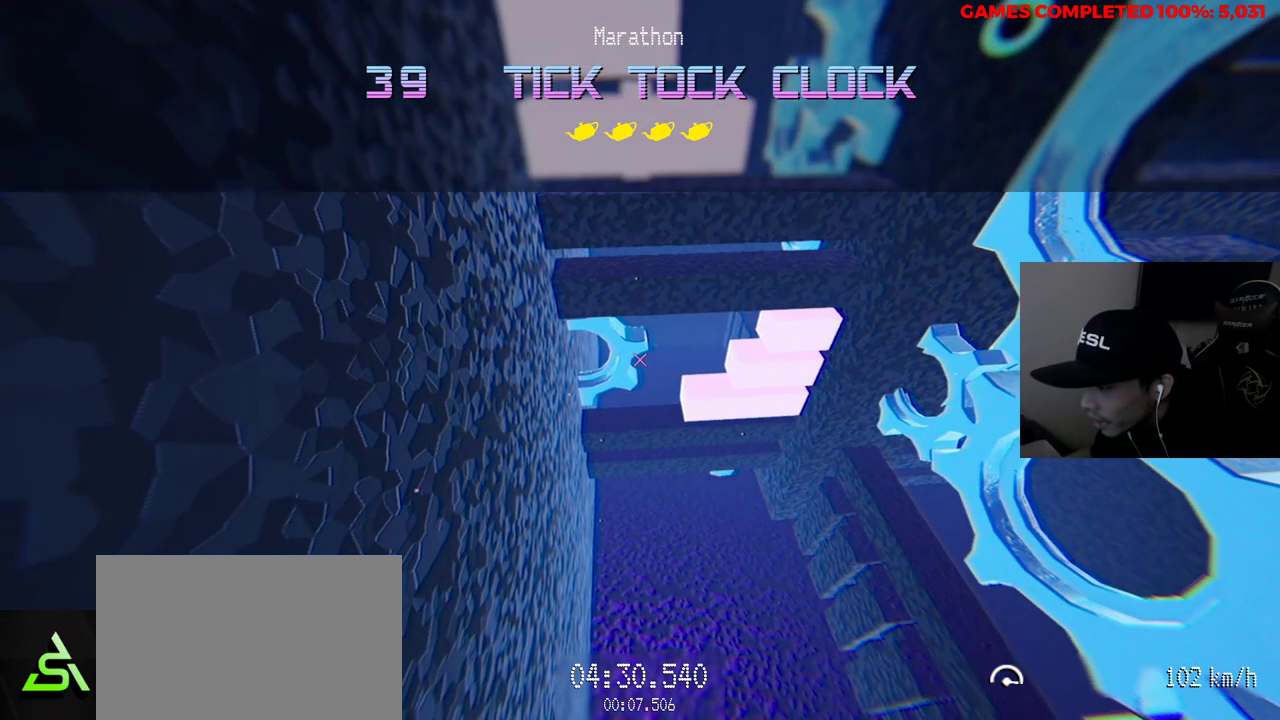
{"keys": ["a", "w"], "mouse": [], "events": [[200, "a", "down"]]}
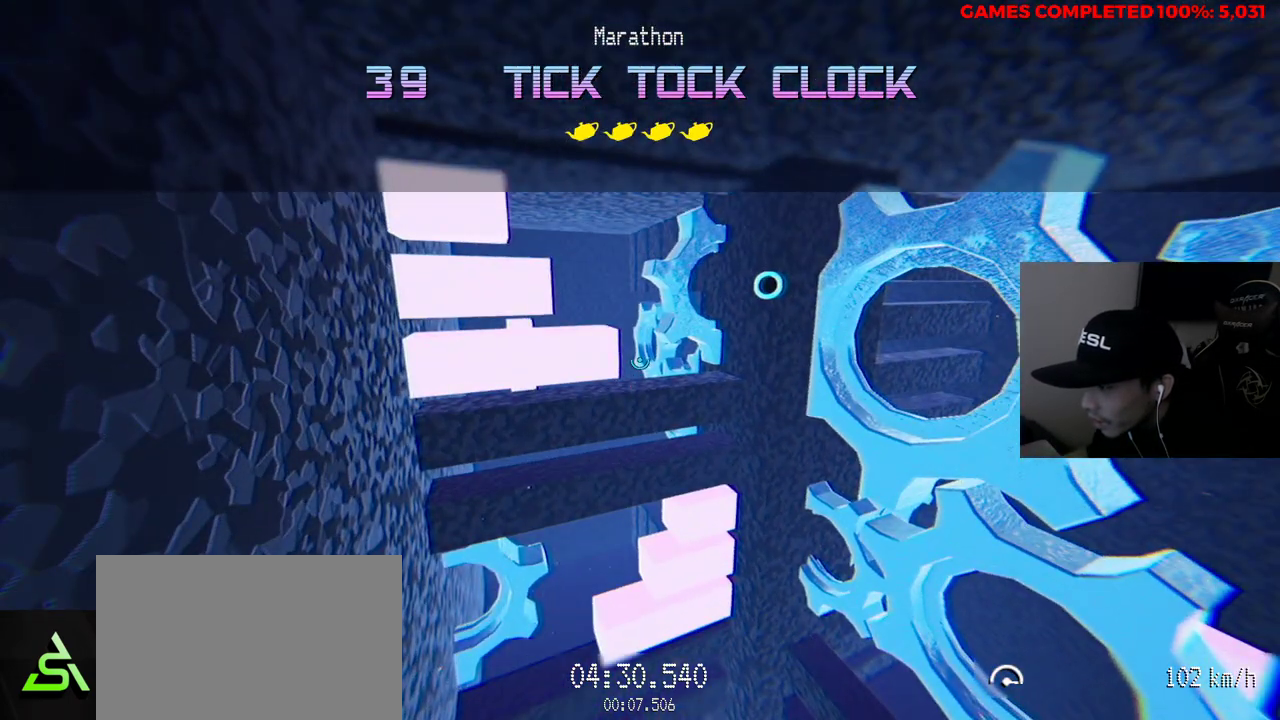
{"keys": ["w"], "mouse": [], "events": [[383, "a", "up"]]}
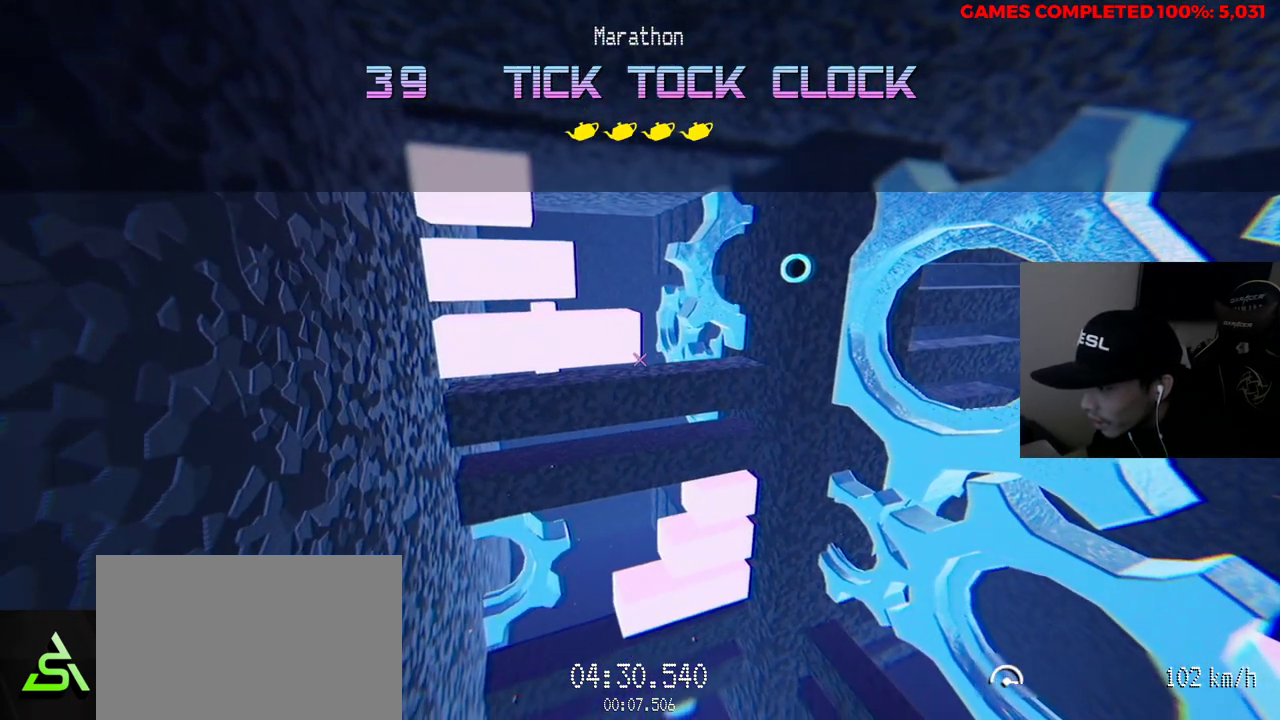
{"keys": ["a", "w"], "mouse": ["left"], "events": [[433, "mouse_left", "down"], [483, "a", "down"]]}
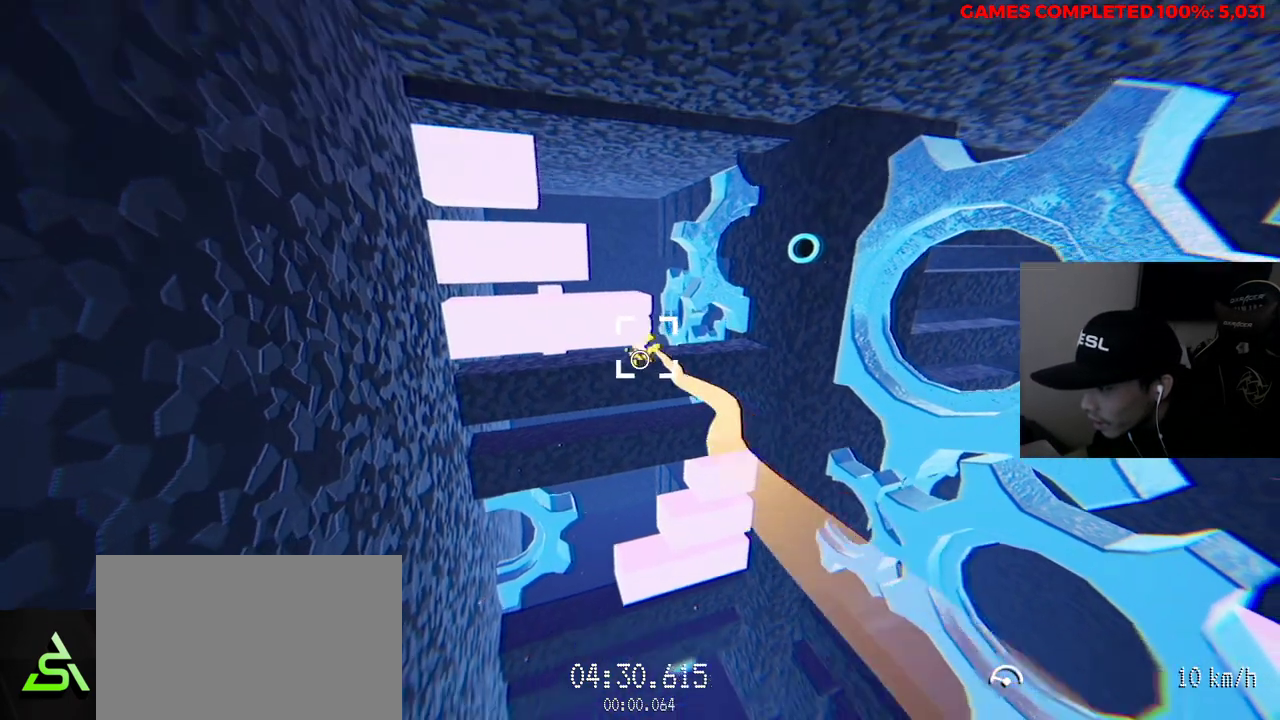
{"keys": ["w"], "mouse": ["left"], "events": [[217, "a", "up"]]}
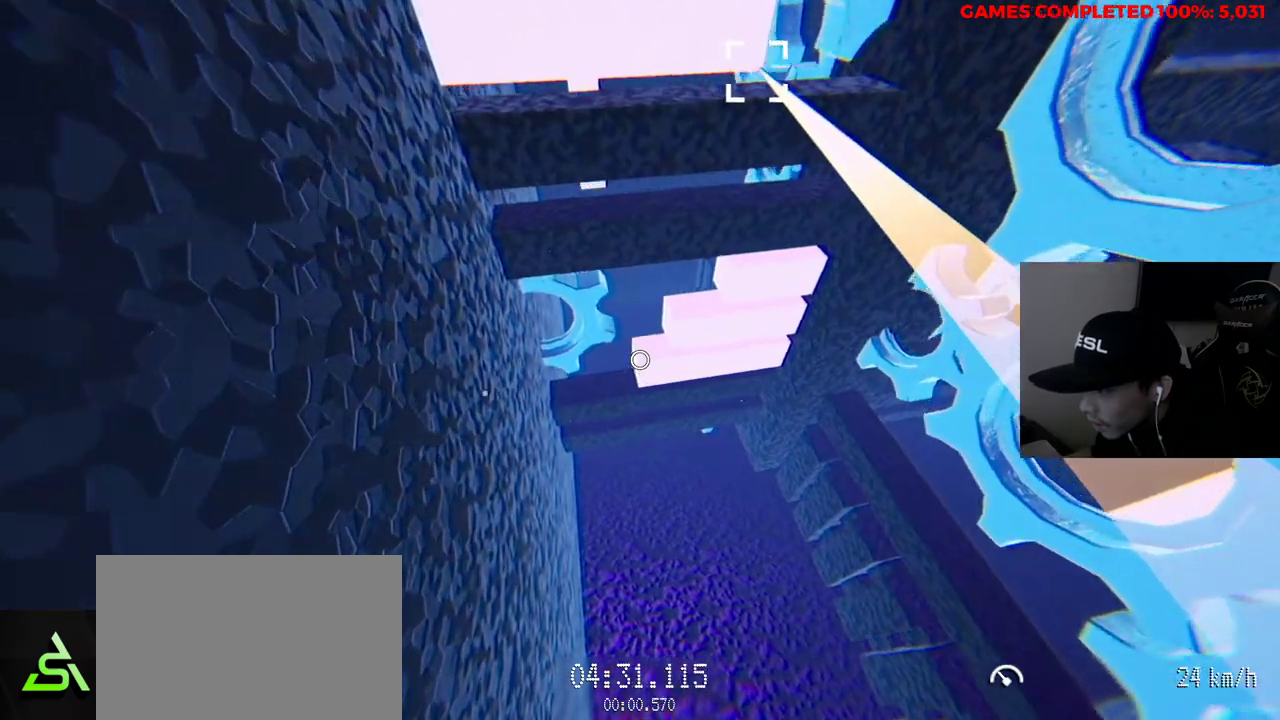
{"keys": ["a", "w"], "mouse": ["left"], "events": [[400, "a", "down"]]}
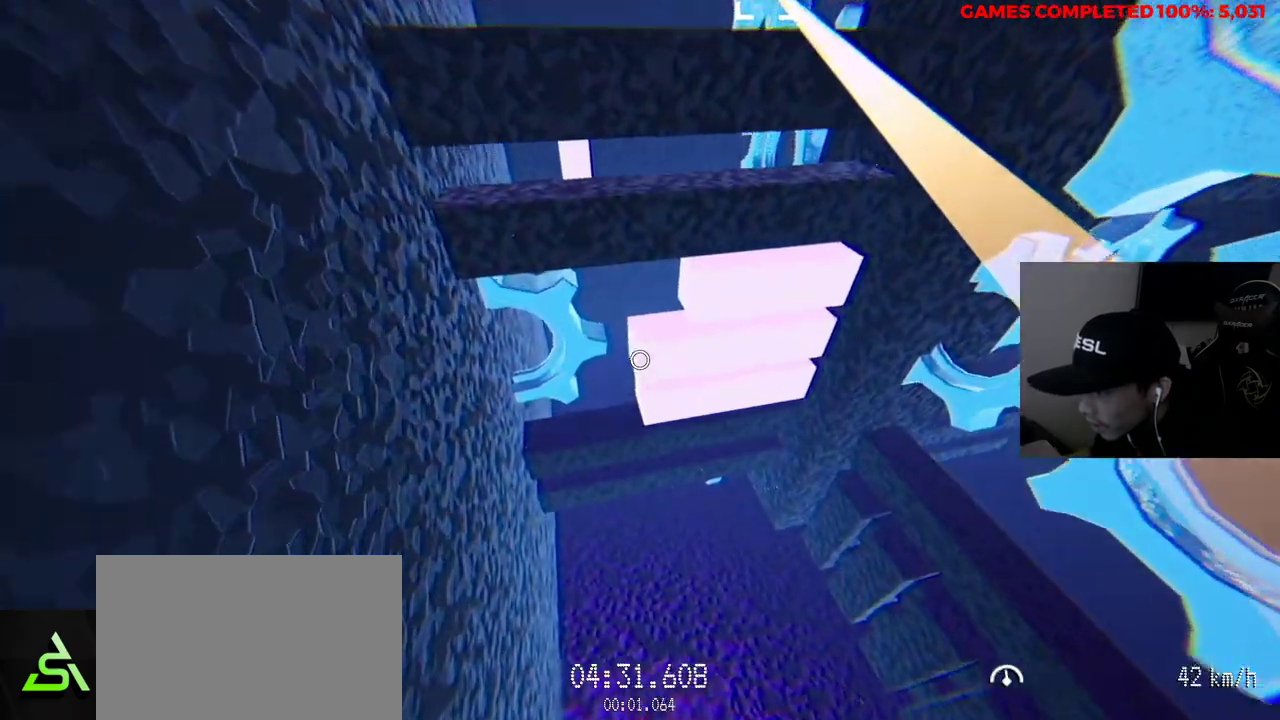
{"keys": ["w"], "mouse": ["left"], "events": [[33, "a", "up"], [167, "a", "down"], [317, "a", "up"], [400, "a", "down"], [500, "a", "up"]]}
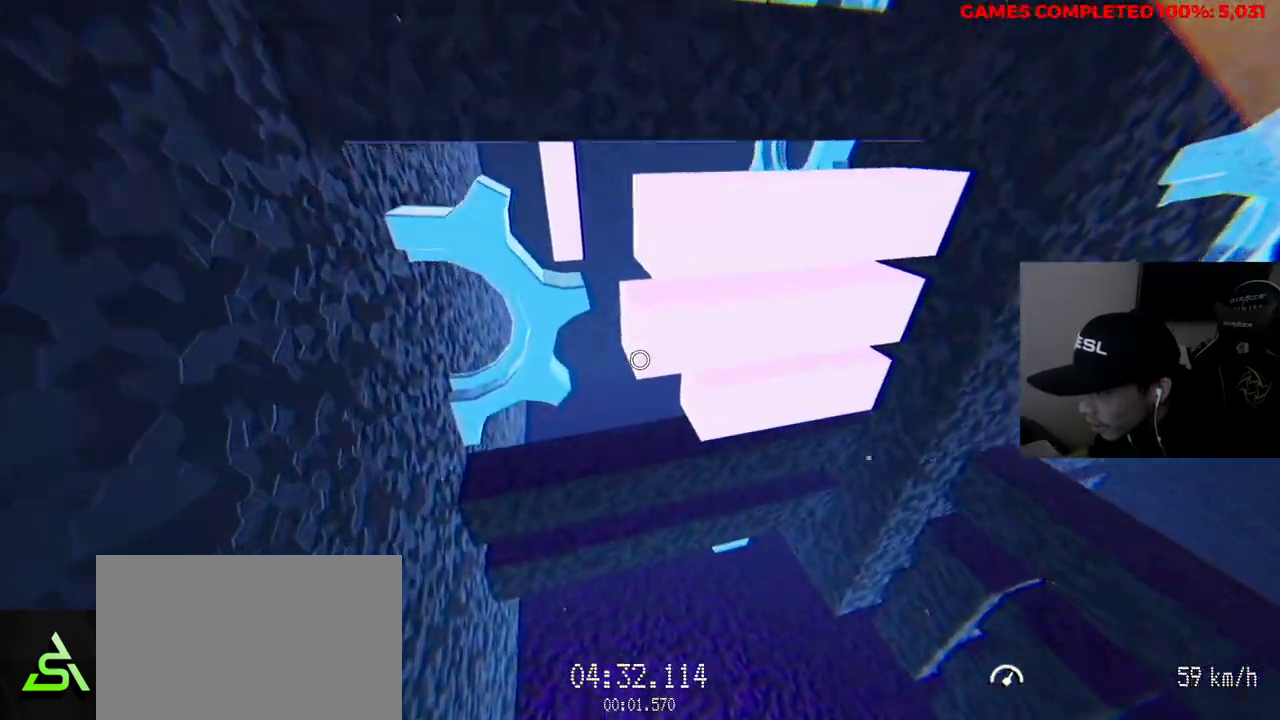
{"keys": ["w"], "mouse": ["left"], "events": [[133, "a", "down"], [217, "a", "up"], [317, "a", "down"], [400, "a", "up"]]}
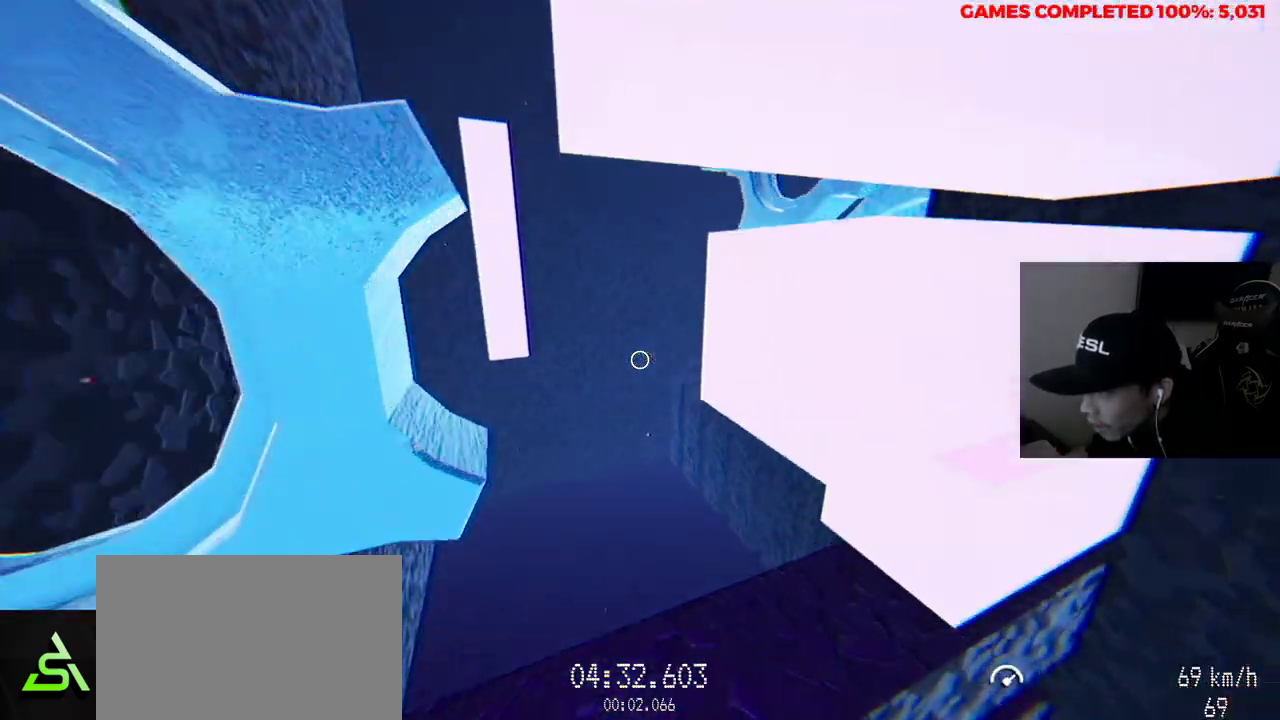
{"keys": ["a", "w"], "mouse": [], "events": [[50, "mouse_left", "up"], [267, "a", "down"]]}
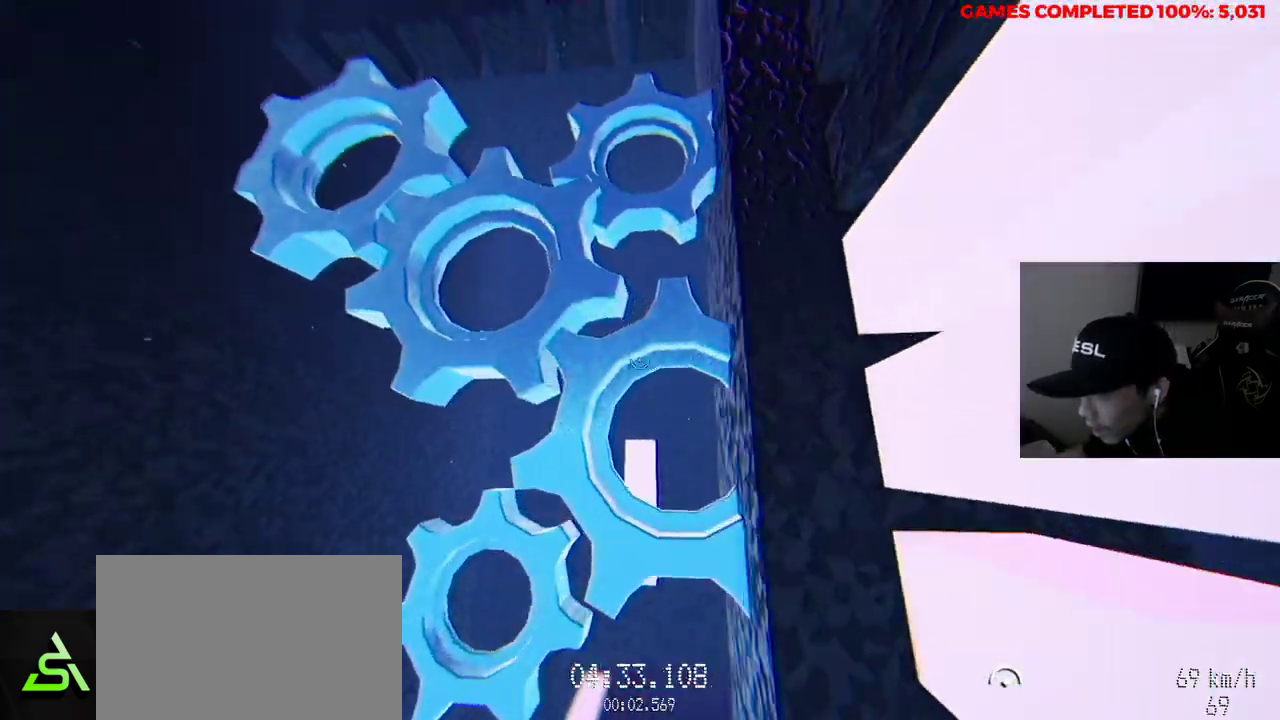
{"keys": ["w"], "mouse": [], "events": [[233, "mouse_left", "down"], [283, "a", "up"], [500, "mouse_left", "up"]]}
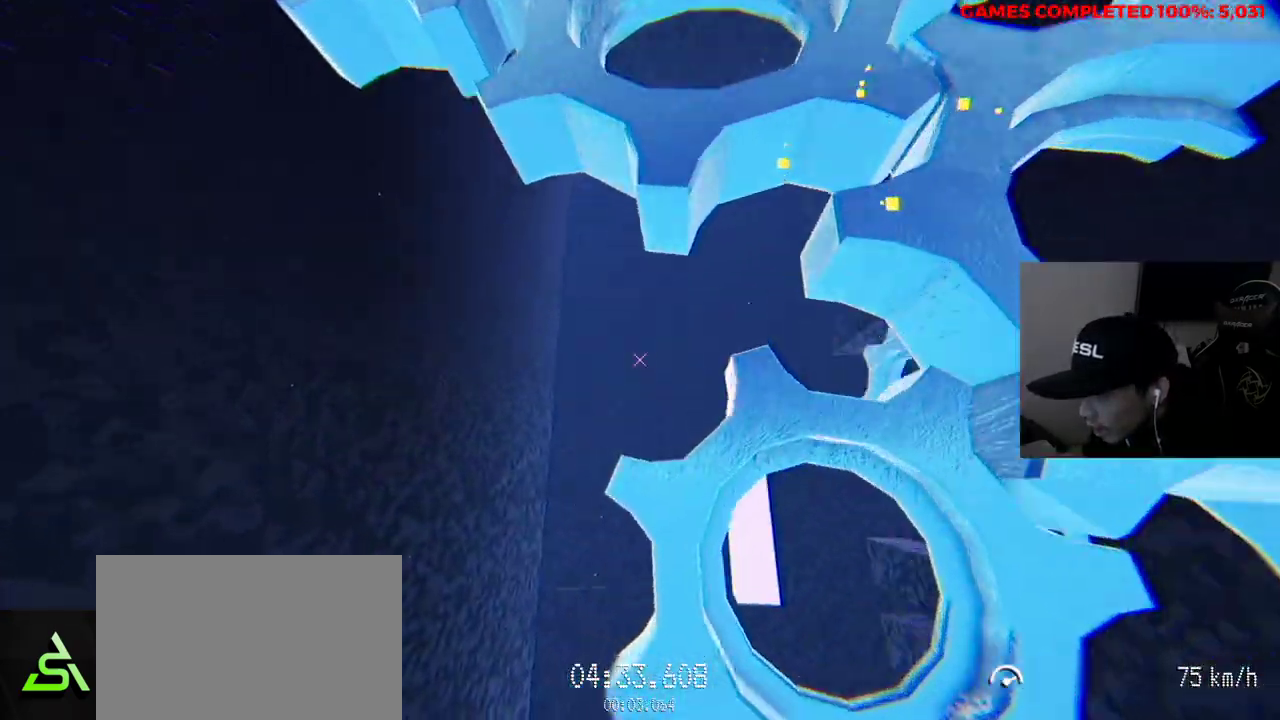
{"keys": ["d", "w"], "mouse": [], "events": [[100, "d", "down"], [100, "w", "up"], [183, "w", "down"]]}
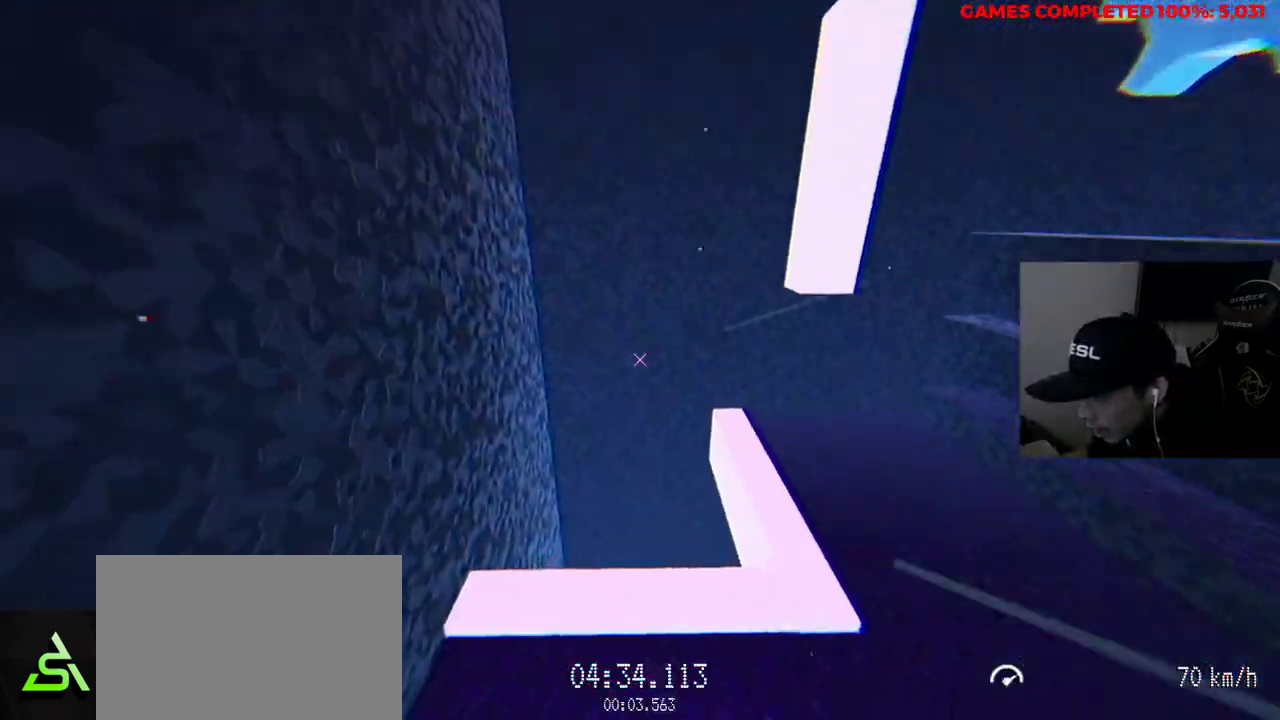
{"keys": ["d"], "mouse": [], "events": [[17, "d", "up"], [100, "w", "up"], [200, "s", "down"], [233, "d", "down"], [333, "s", "up"]]}
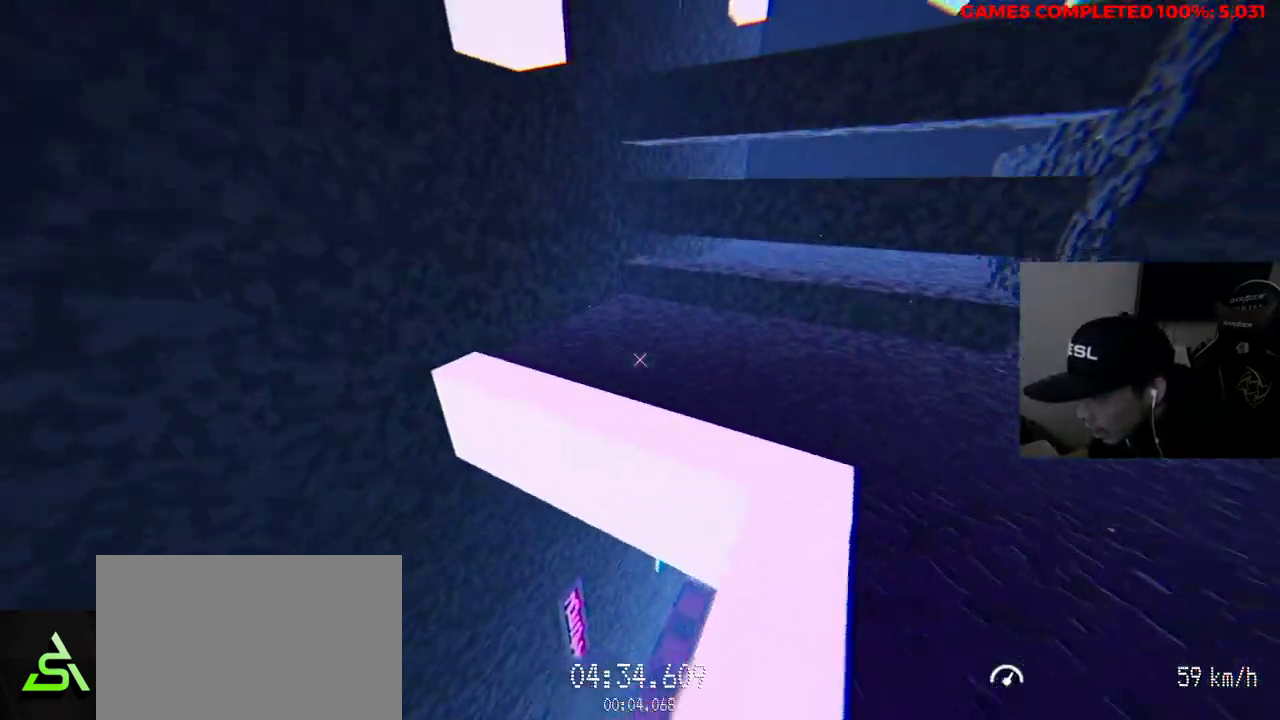
{"keys": ["w"], "mouse": [], "events": [[67, "d", "up"], [100, "d", "down"], [200, "w", "down"], [283, "d", "up"]]}
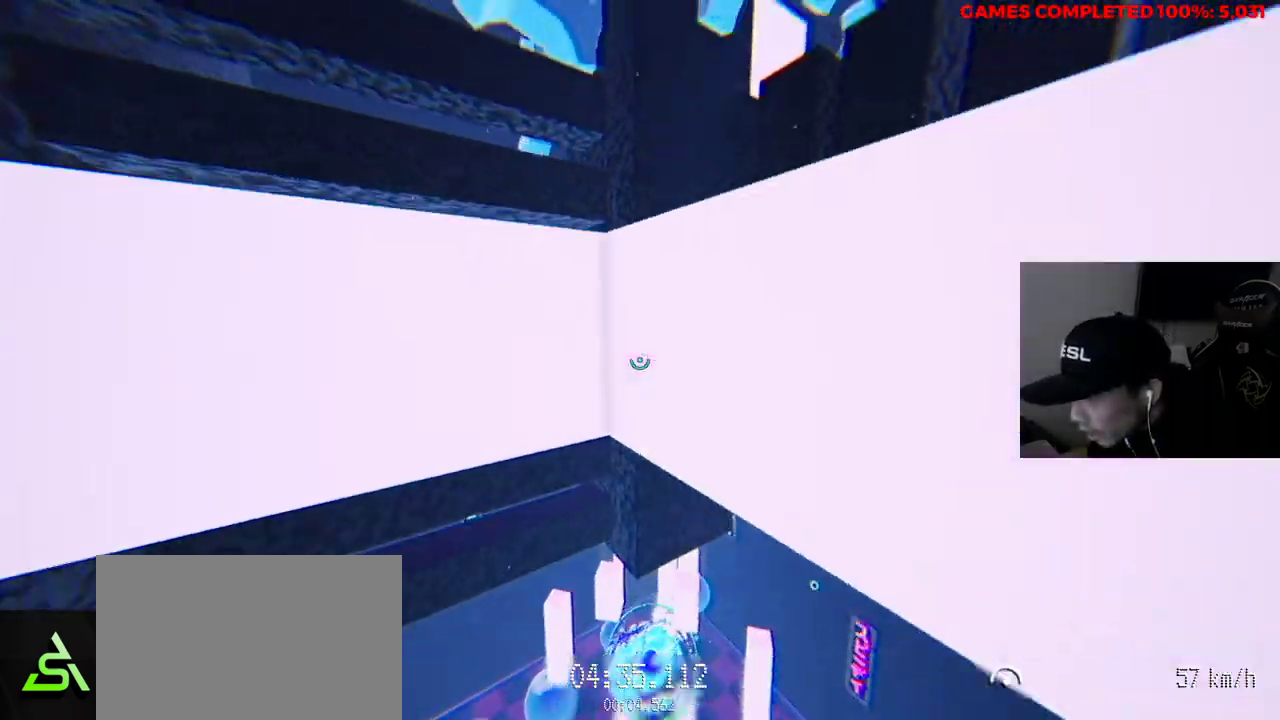
{"keys": ["w"], "mouse": [], "events": [[200, "mouse_left", "down"], [383, "mouse_left", "up"]]}
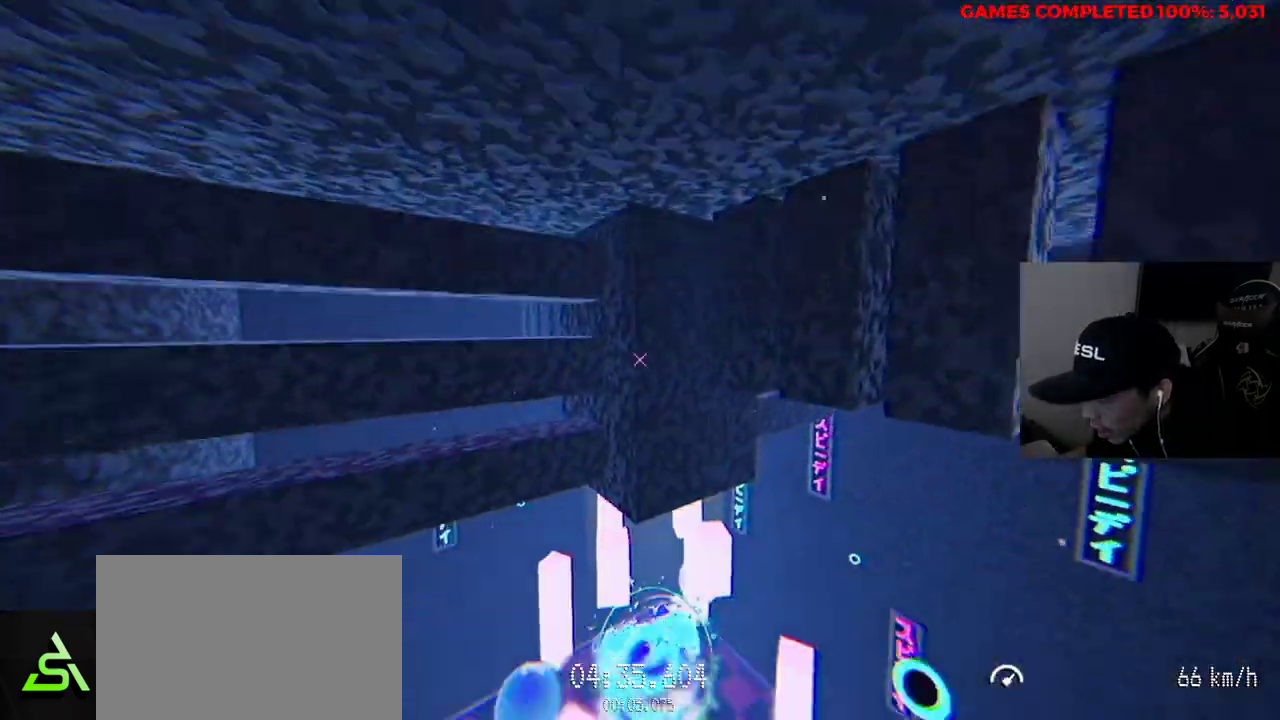
{"keys": ["w"], "mouse": [], "events": [[350, "w", "up"], [383, "w", "down"]]}
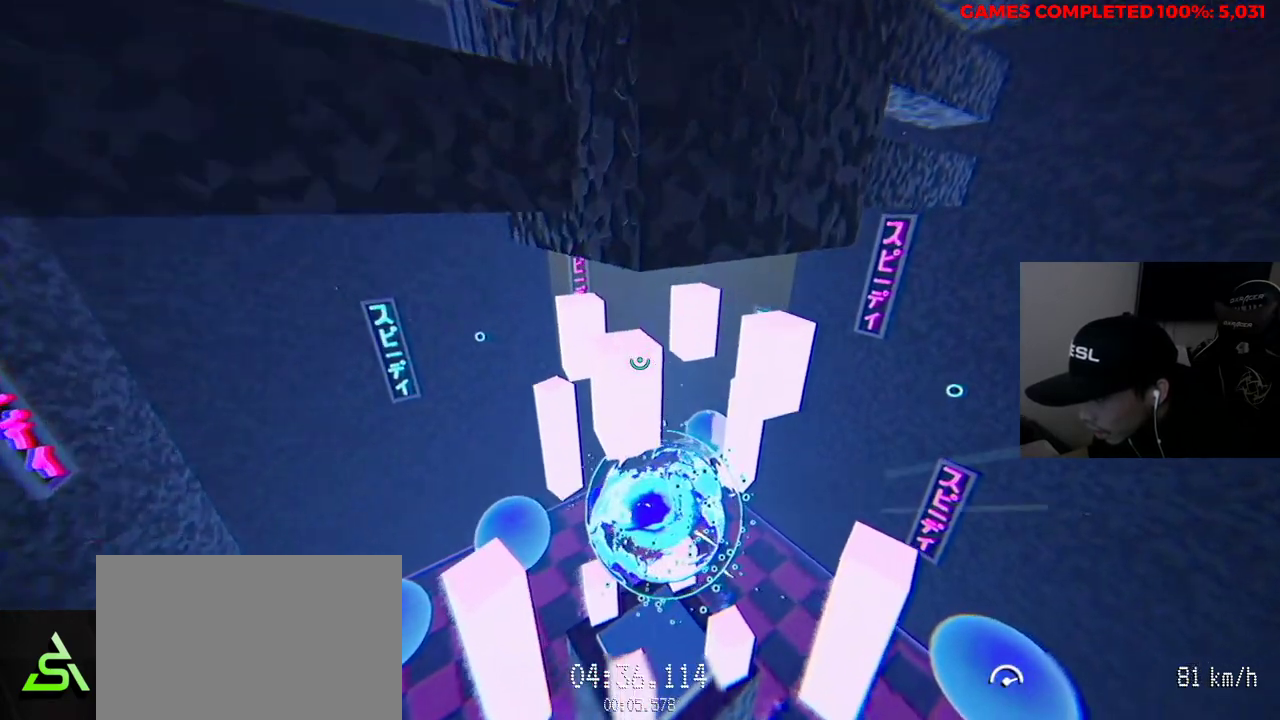
{"keys": ["w"], "mouse": [], "events": [[350, "mouse_left", "down"], [400, "mouse_left", "up"]]}
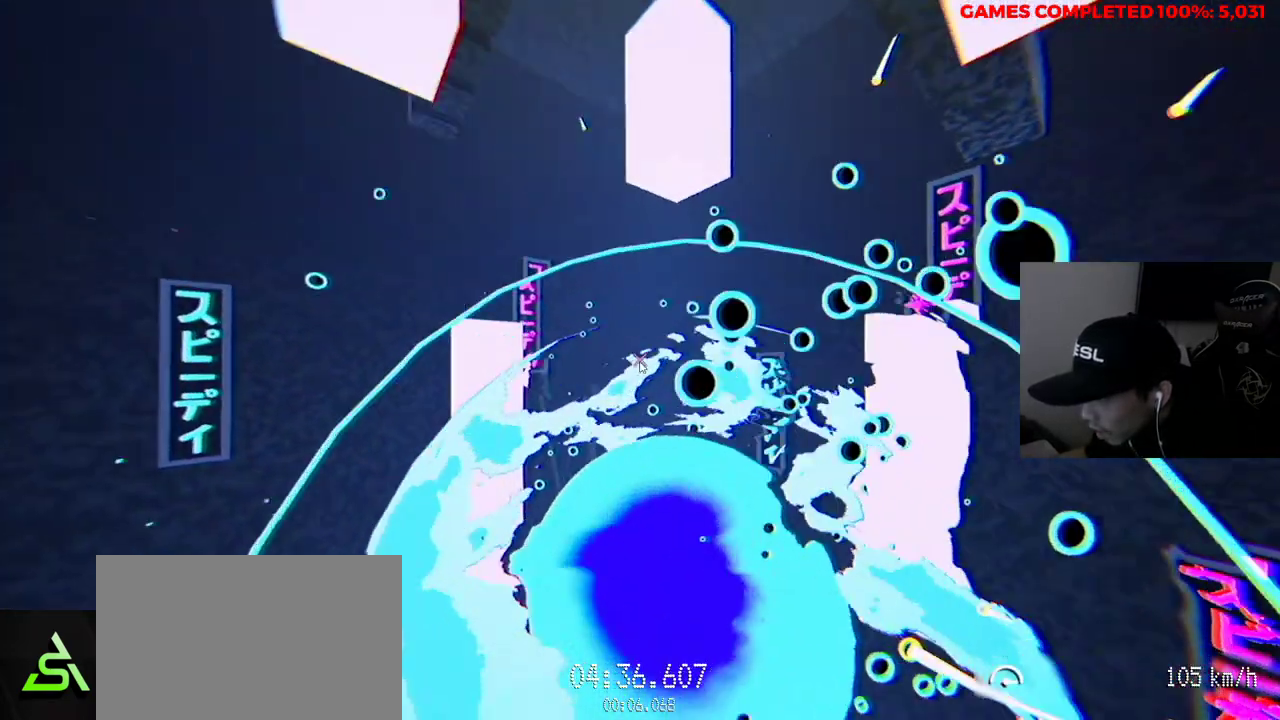
{"keys": [], "mouse": [], "events": [[167, "w", "up"]]}
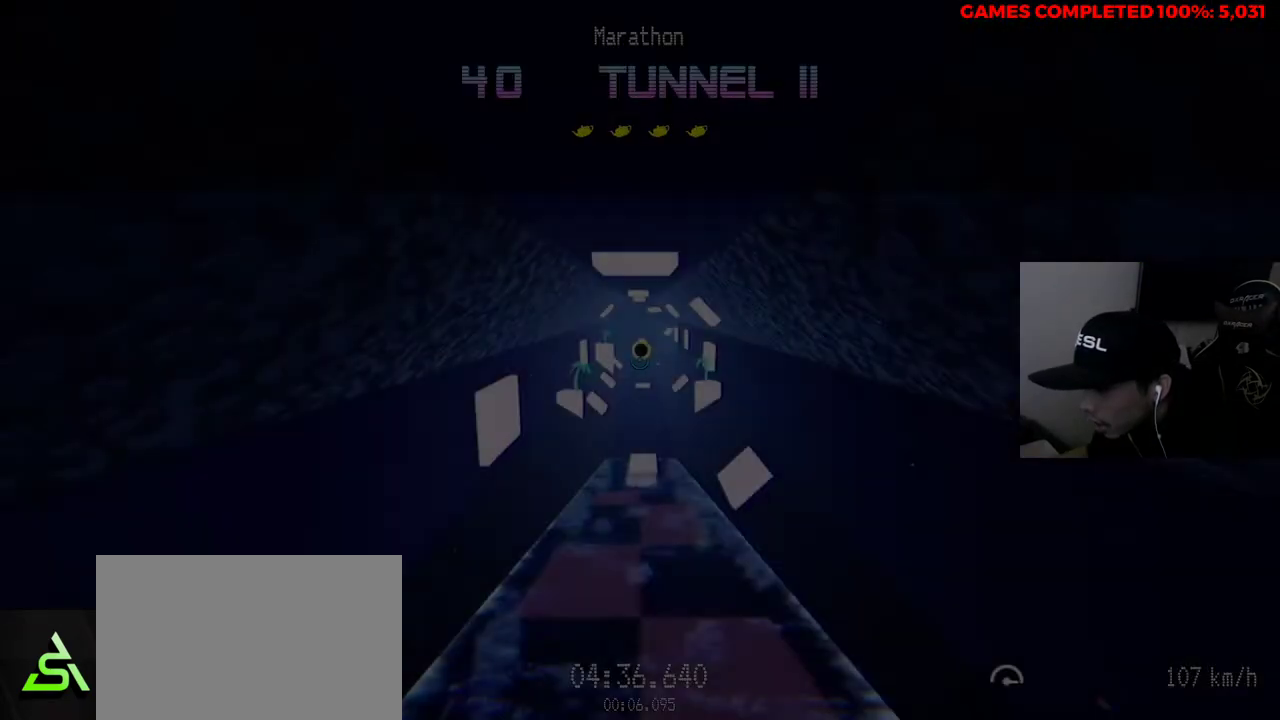
{"keys": [], "mouse": [], "events": []}